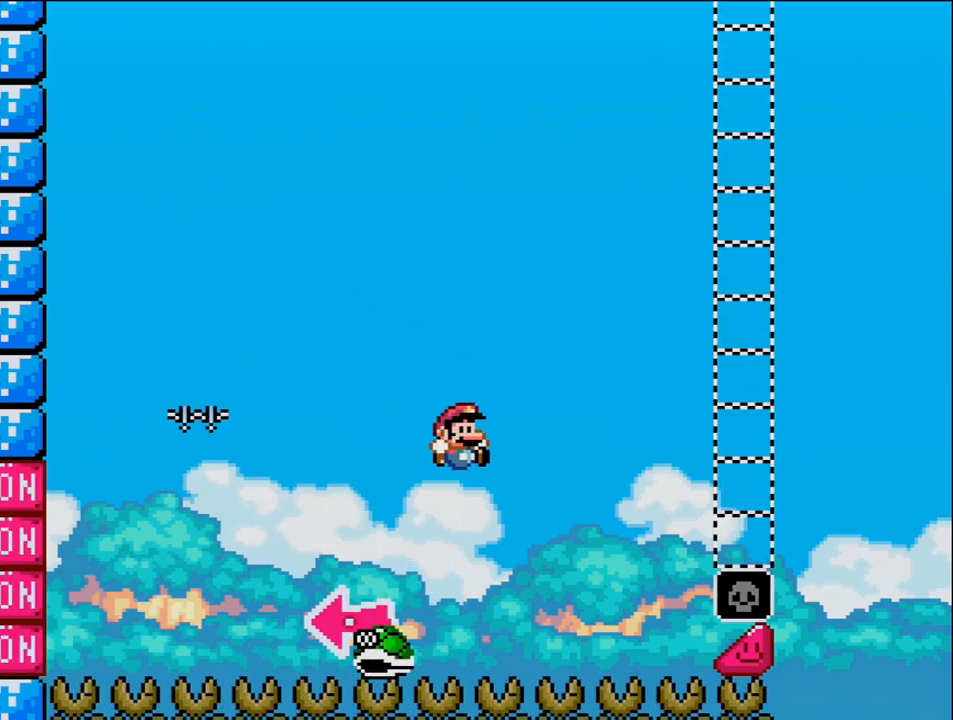
Gameplay with a controller (Nintendo layout); each line is a JSON object with the inputs held at the frame after it. "events" lists button and stick changes between this image and that frame as [ms after this image, input, new state], when the widget could be followed in between. Not read: HOME L3 R3.
{"buttons": ["B", "Y", "DPAD_RIGHT"], "events": [[117, "DPAD_RIGHT", "down"]]}
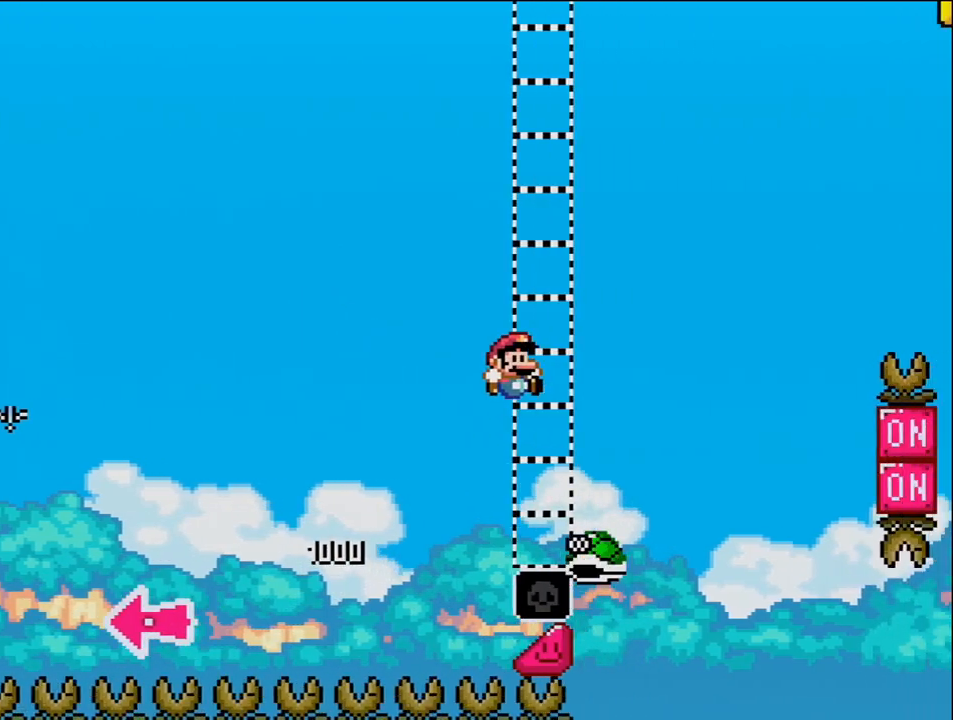
{"buttons": ["B", "Y", "DPAD_RIGHT"], "events": [[267, "B", "up"], [400, "B", "down"]]}
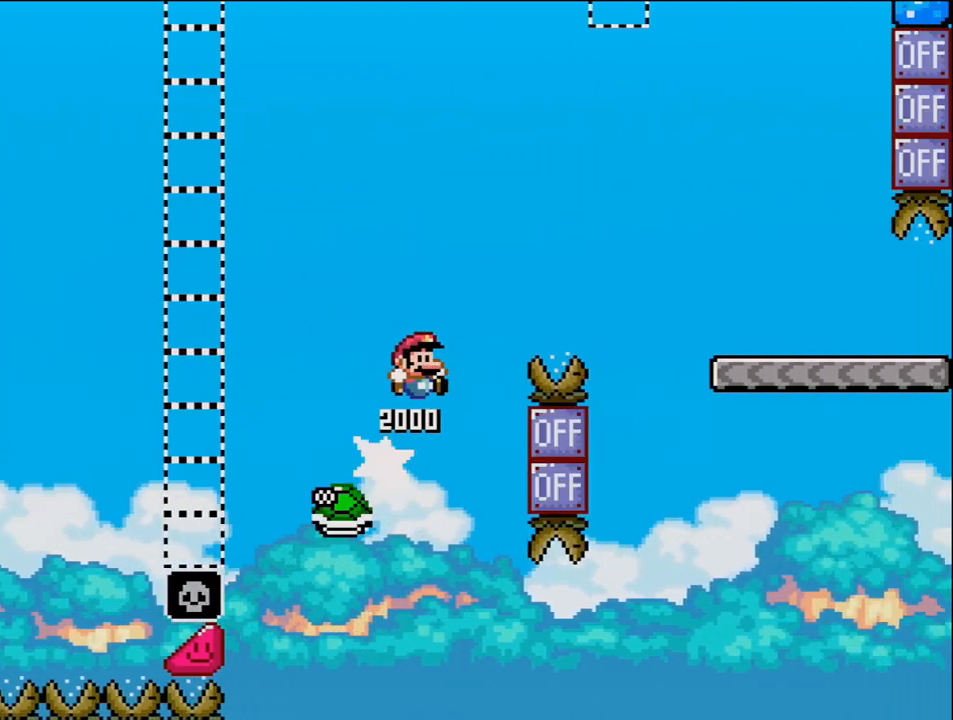
{"buttons": ["B", "Y", "DPAD_RIGHT"], "events": []}
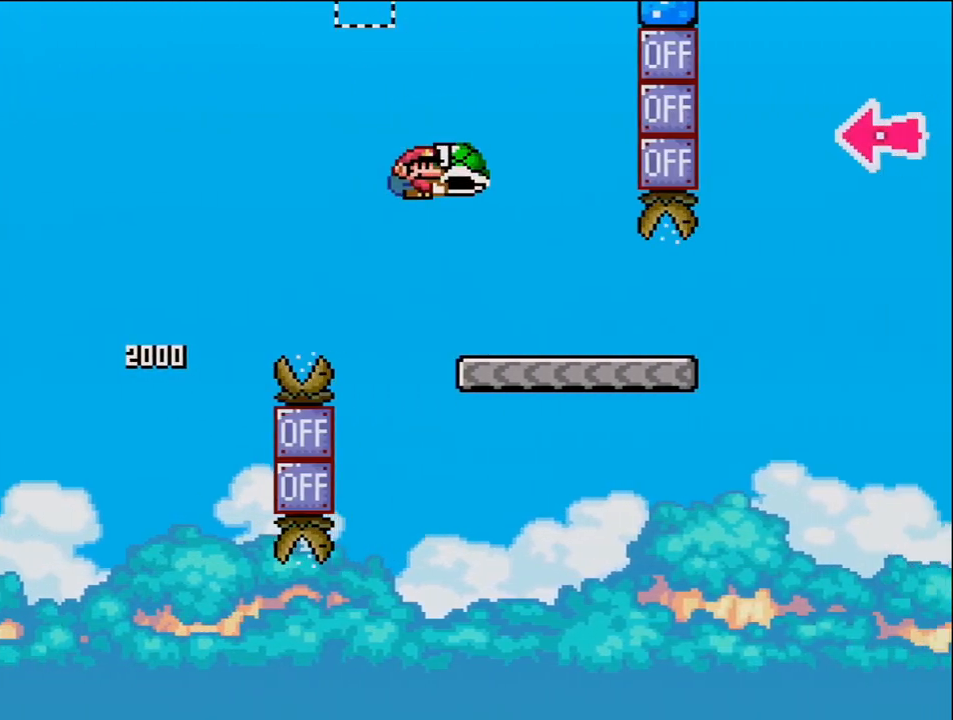
{"buttons": ["Y", "DPAD_RIGHT"], "events": [[50, "B", "up"]]}
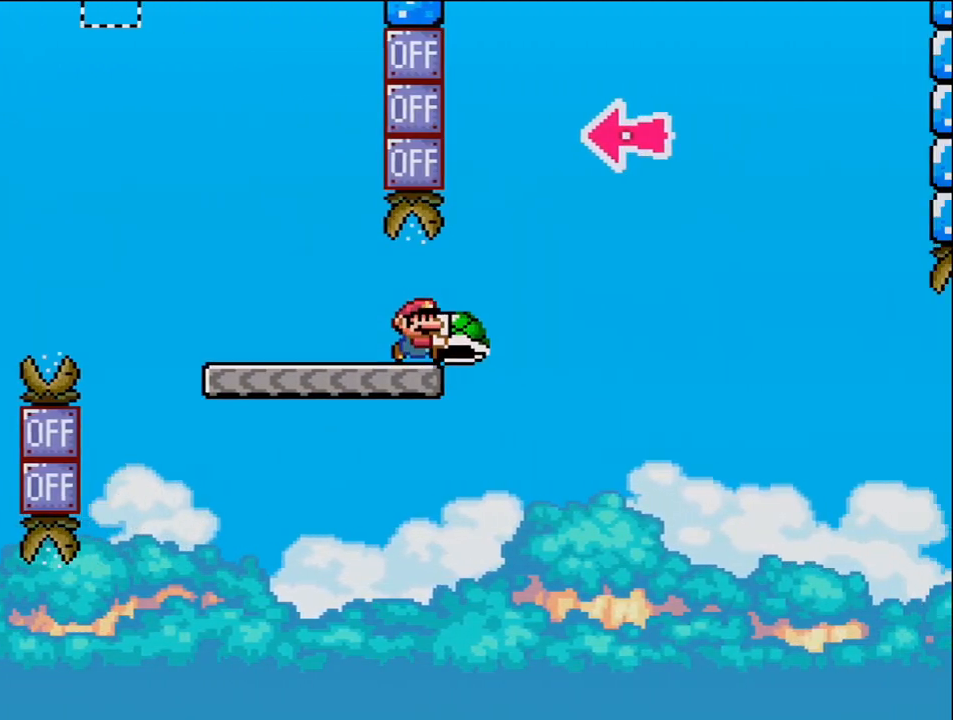
{"buttons": ["B", "DPAD_DOWN"], "events": [[50, "B", "down"], [333, "DPAD_RIGHT", "up"], [400, "DPAD_LEFT", "down"], [450, "Y", "up"], [483, "DPAD_DOWN", "down"], [483, "DPAD_LEFT", "up"]]}
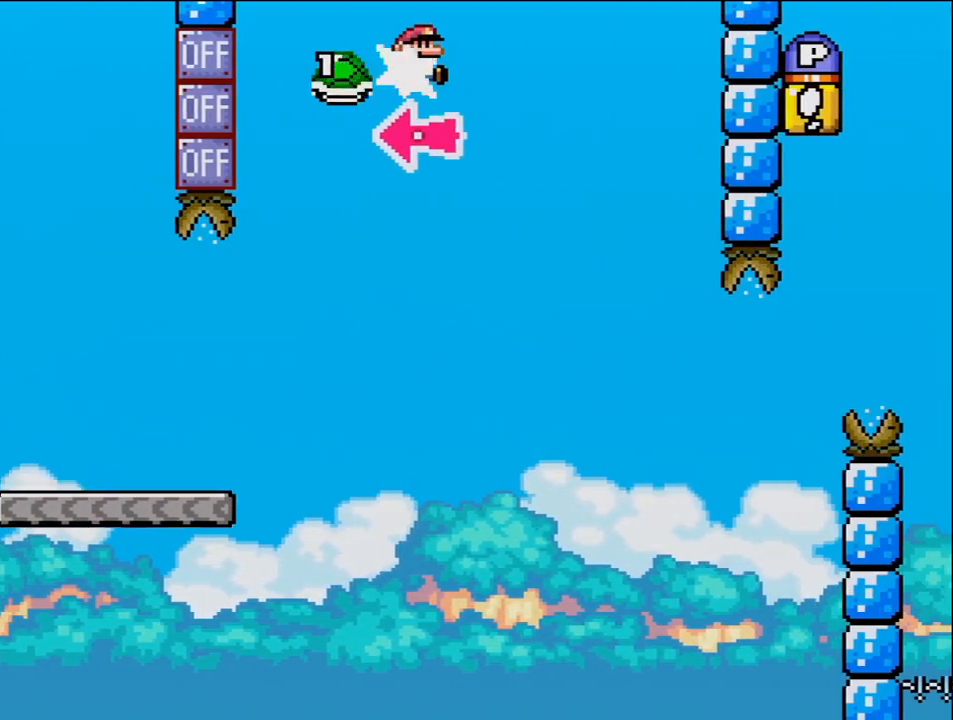
{"buttons": ["Y", "DPAD_RIGHT"], "events": [[17, "DPAD_DOWN", "up"], [17, "DPAD_RIGHT", "down"], [117, "Y", "down"], [433, "B", "up"]]}
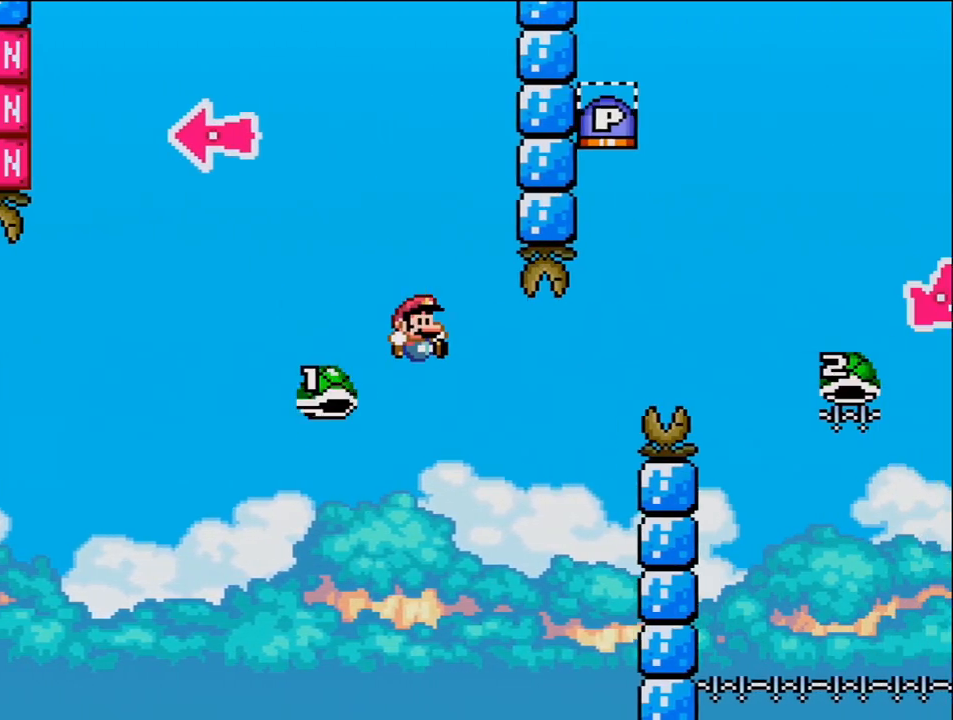
{"buttons": ["B", "Y", "DPAD_RIGHT"], "events": [[83, "B", "down"], [150, "DPAD_RIGHT", "up"], [183, "DPAD_LEFT", "down"], [200, "DPAD_LEFT", "up"], [200, "DPAD_UP", "down"], [233, "DPAD_RIGHT", "down"], [233, "DPAD_UP", "up"]]}
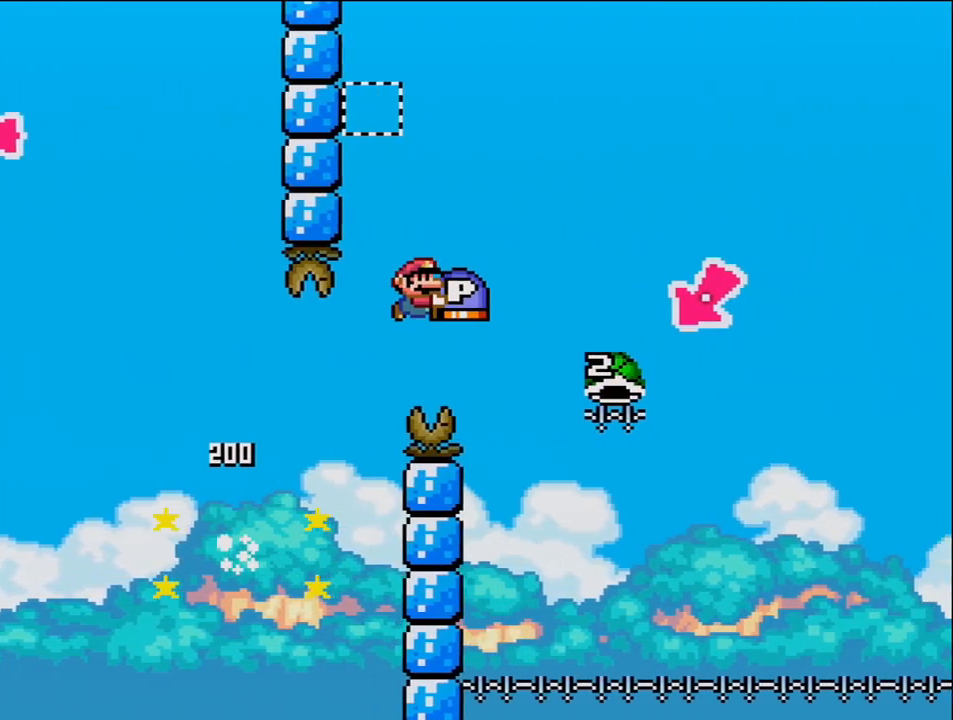
{"buttons": ["B", "Y", "DPAD_LEFT"], "events": [[400, "DPAD_RIGHT", "up"], [433, "DPAD_LEFT", "down"]]}
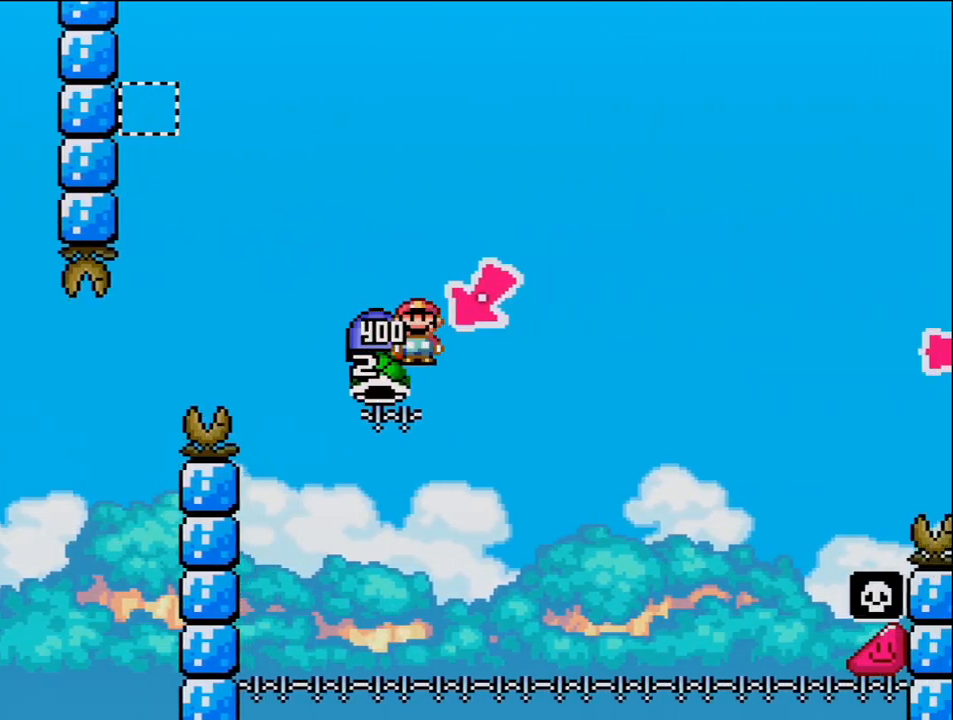
{"buttons": ["B", "Y", "DPAD_RIGHT"], "events": [[150, "DPAD_LEFT", "up"], [200, "DPAD_RIGHT", "down"]]}
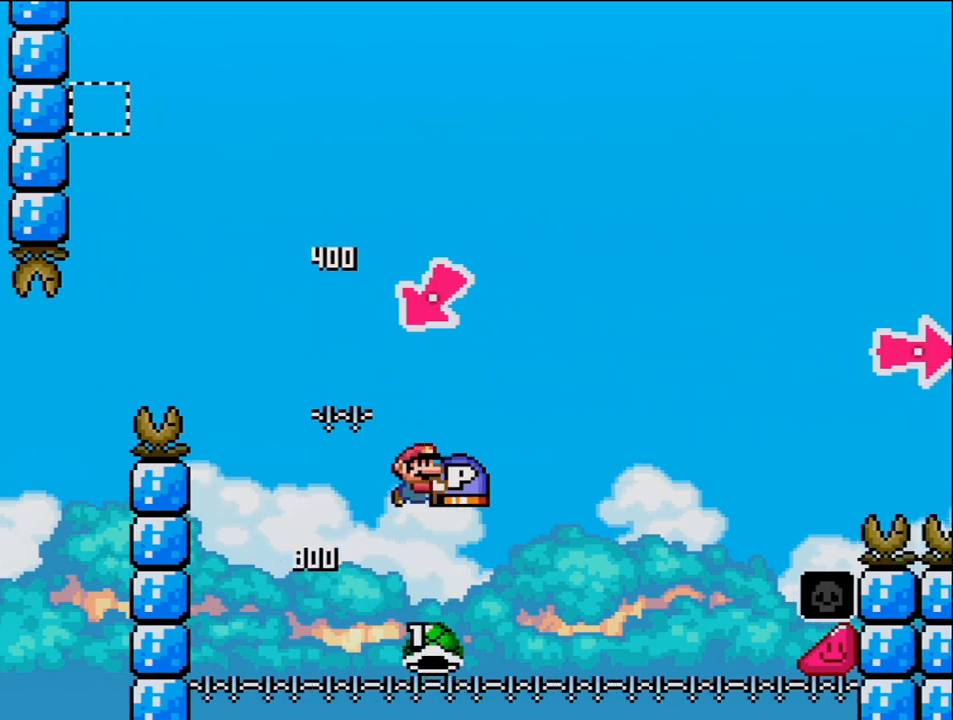
{"buttons": ["B", "Y", "DPAD_RIGHT"], "events": []}
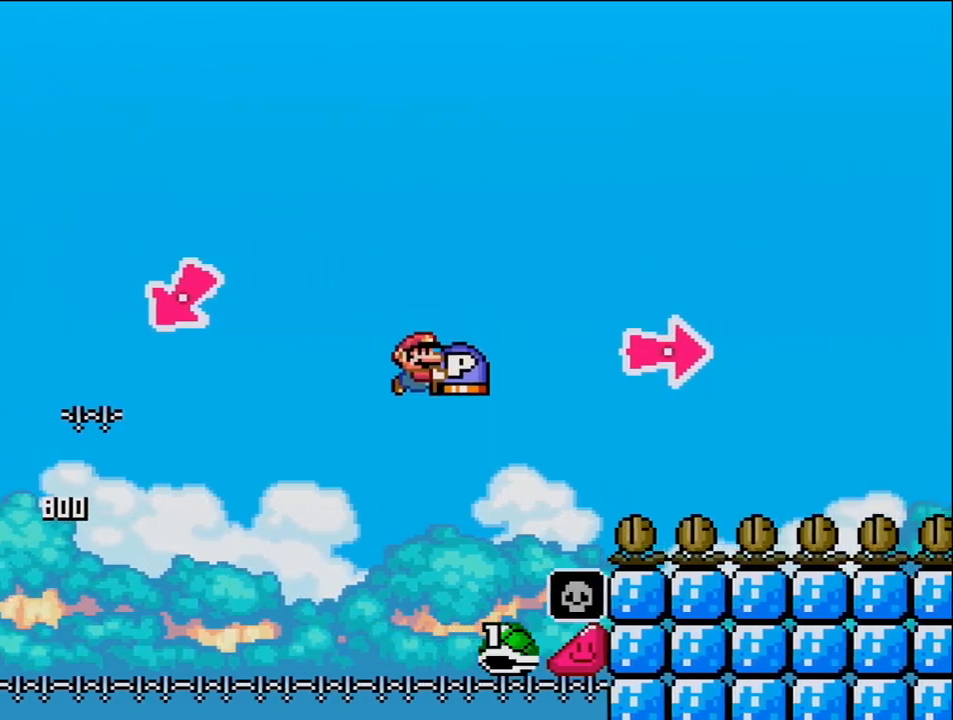
{"buttons": ["B", "Y", "DPAD_RIGHT"], "events": [[17, "B", "up"], [117, "B", "down"], [400, "Y", "up"], [483, "Y", "down"]]}
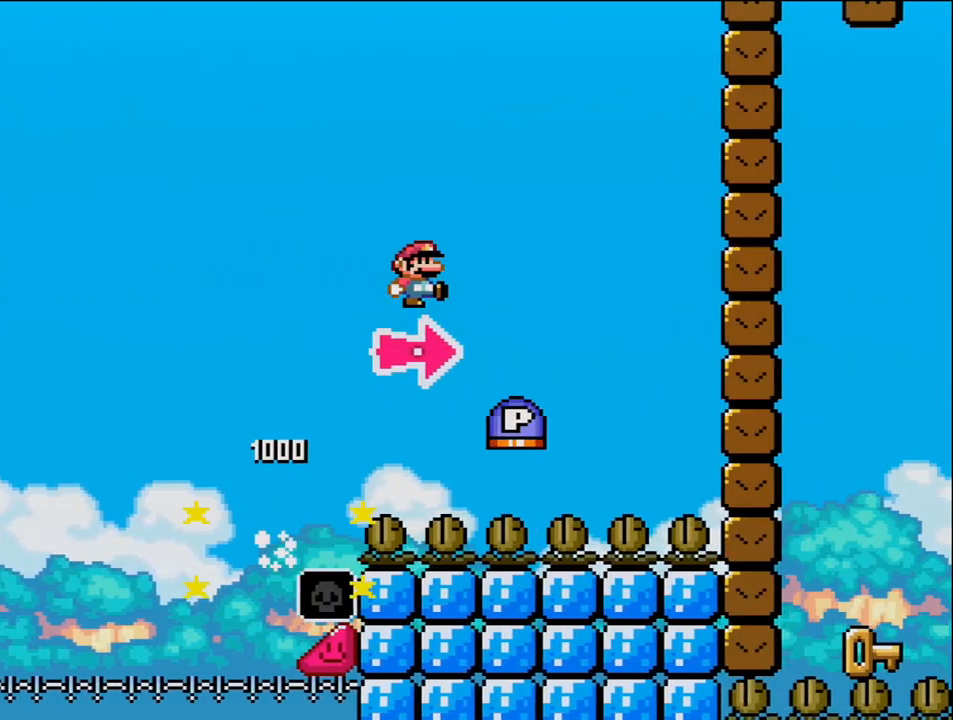
{"buttons": ["B", "Y", "DPAD_RIGHT"], "events": [[233, "B", "up"], [450, "B", "down"]]}
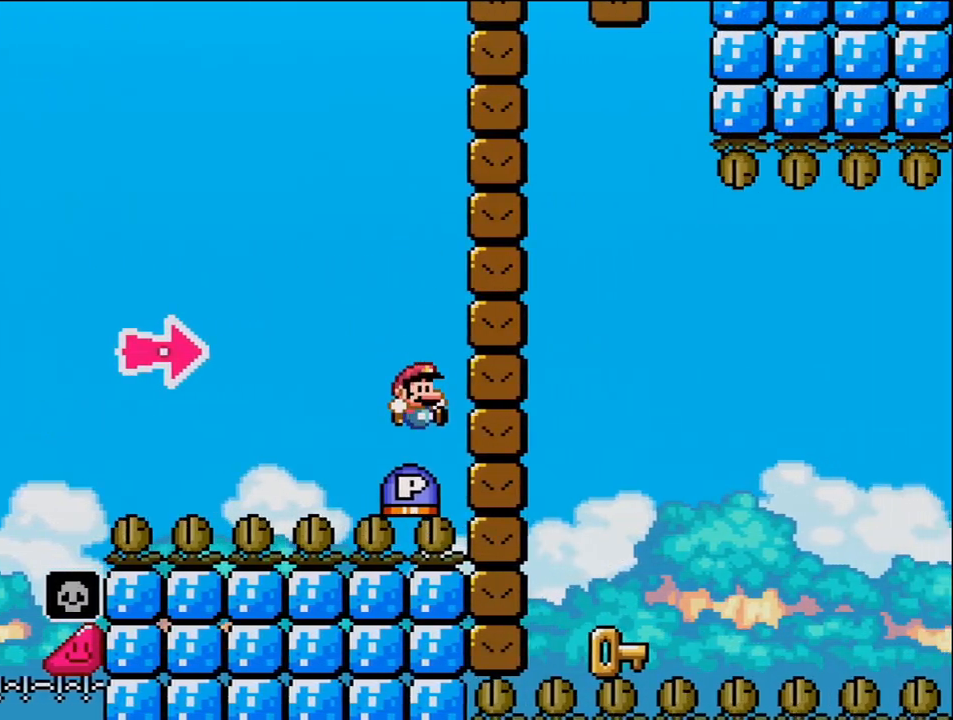
{"buttons": ["DPAD_LEFT"], "events": [[17, "Y", "up"], [233, "Y", "down"], [400, "DPAD_LEFT", "down"], [400, "DPAD_RIGHT", "up"], [450, "B", "up"], [450, "Y", "up"]]}
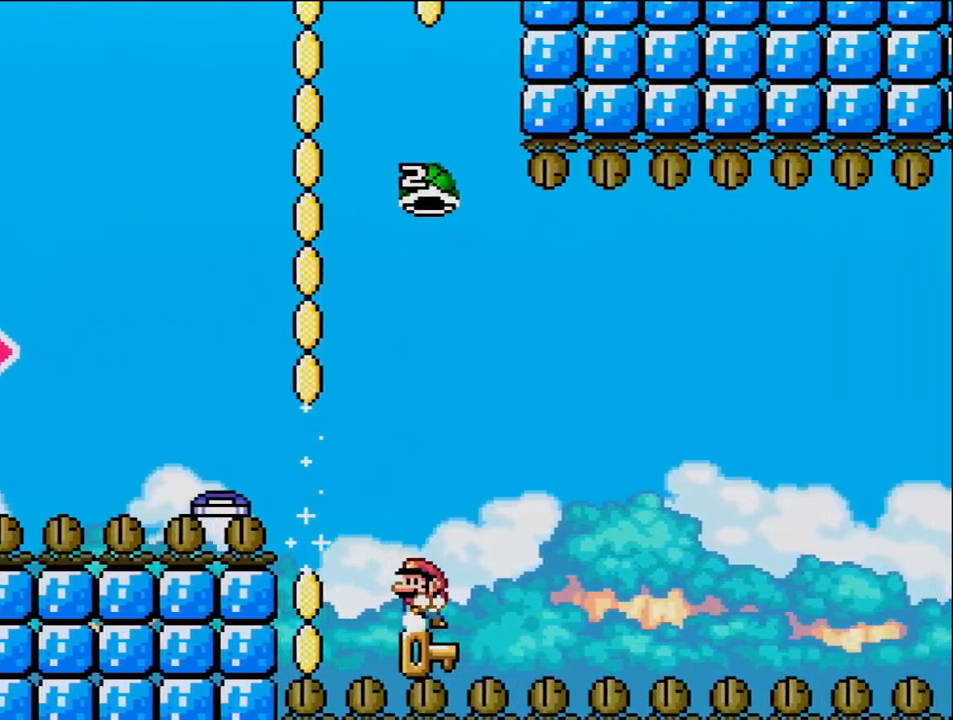
{"buttons": ["B", "Y", "DPAD_LEFT"], "events": [[117, "DPAD_LEFT", "up"], [183, "DPAD_RIGHT", "down"], [300, "B", "down"], [300, "Y", "down"], [400, "DPAD_RIGHT", "up"], [483, "DPAD_LEFT", "down"]]}
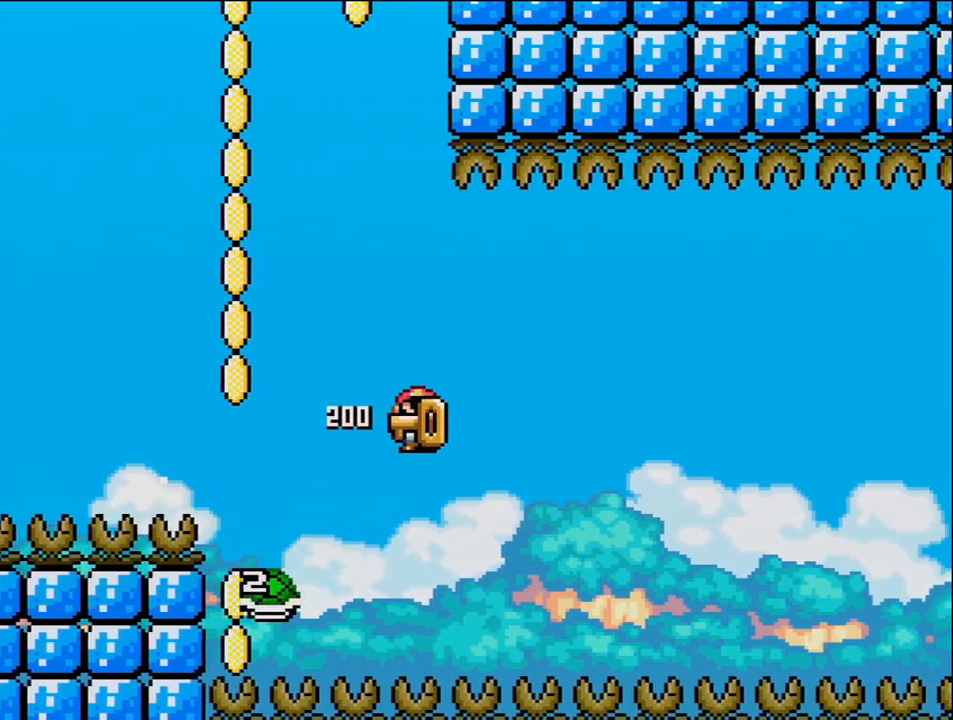
{"buttons": ["B", "Y", "DPAD_RIGHT"], "events": [[83, "DPAD_LEFT", "up"], [117, "DPAD_RIGHT", "down"]]}
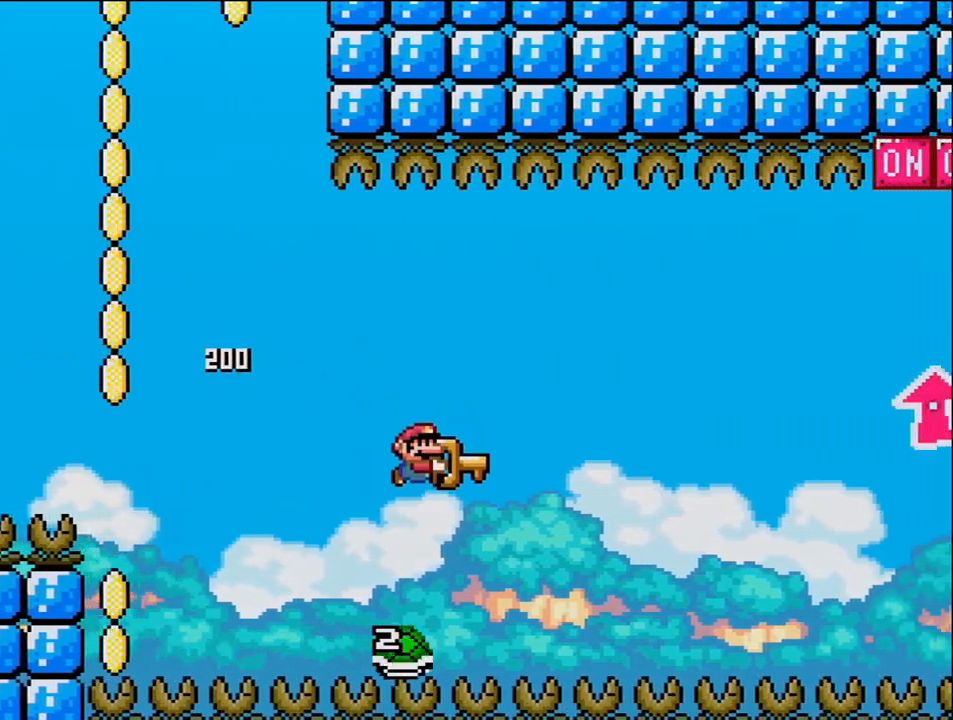
{"buttons": ["B", "Y", "DPAD_UP", "DPAD_RIGHT"], "events": [[333, "DPAD_UP", "down"]]}
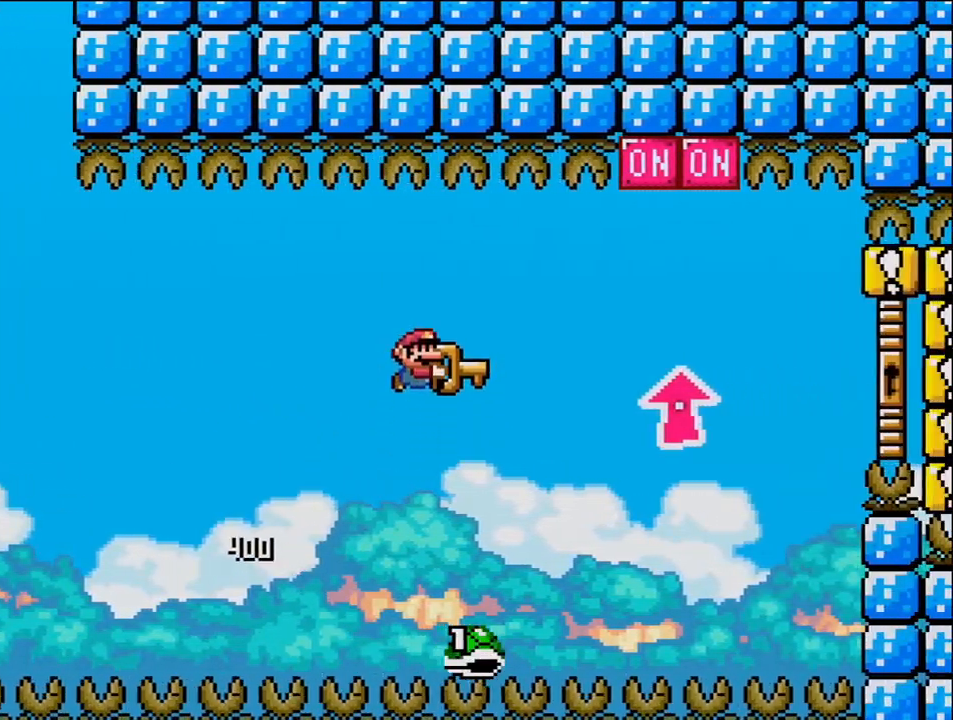
{"buttons": ["B", "Y", "DPAD_UP", "DPAD_RIGHT"], "events": [[333, "Y", "up"], [450, "Y", "down"]]}
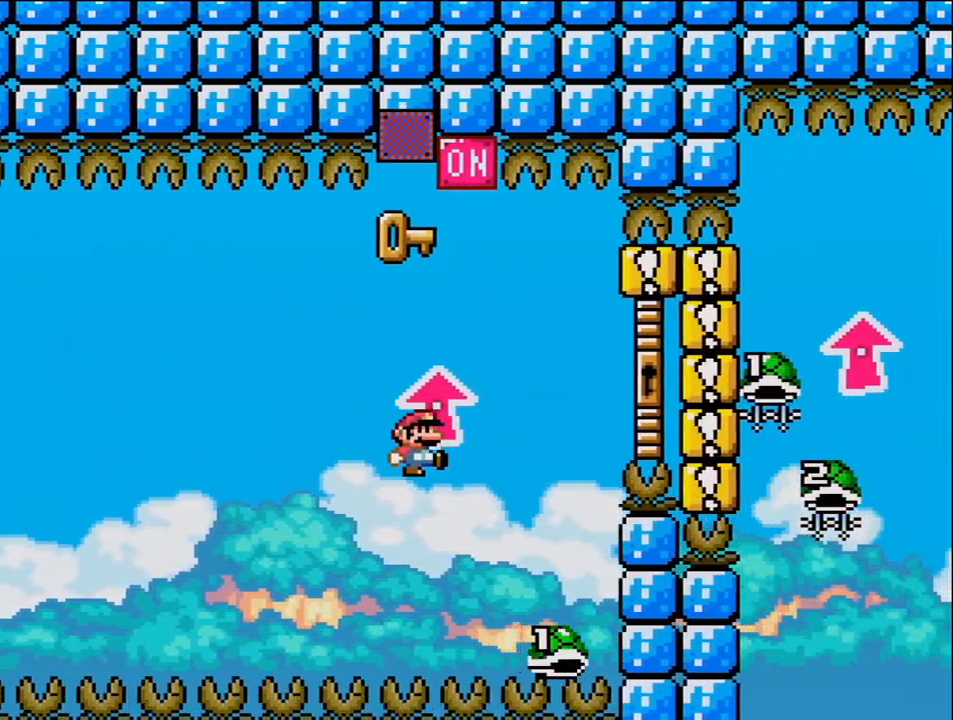
{"buttons": ["B", "Y", "DPAD_UP", "DPAD_RIGHT"], "events": [[117, "DPAD_LEFT", "down"], [117, "DPAD_RIGHT", "up"], [117, "DPAD_UP", "up"], [200, "DPAD_LEFT", "up"], [200, "DPAD_UP", "down"], [233, "DPAD_RIGHT", "down"], [233, "DPAD_UP", "up"], [400, "DPAD_UP", "down"]]}
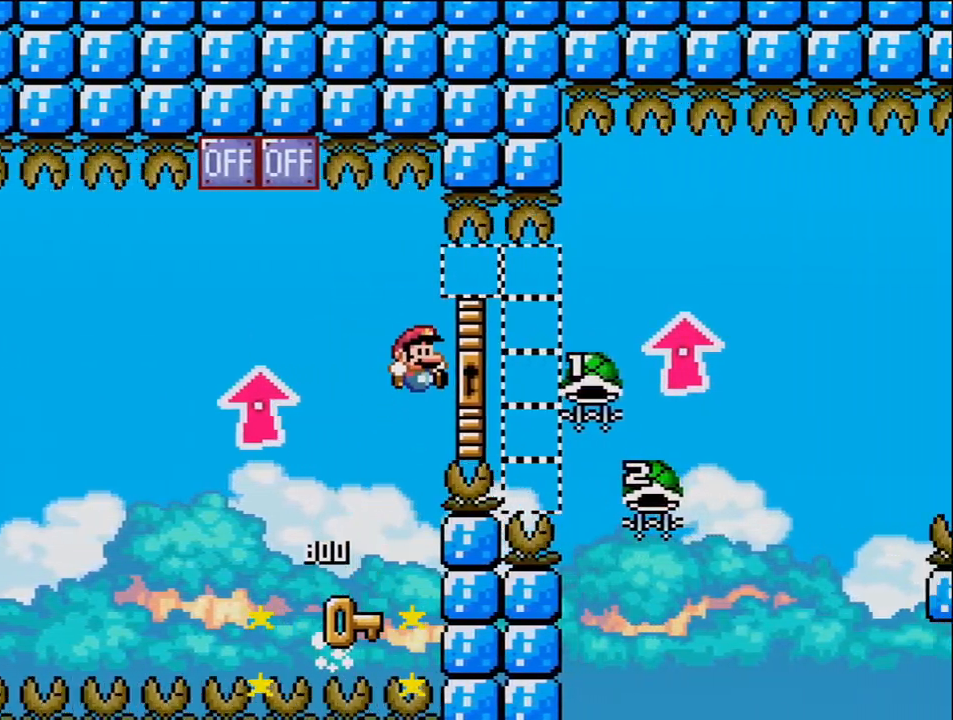
{"buttons": ["DPAD_LEFT"], "events": [[367, "DPAD_RIGHT", "up"], [400, "DPAD_LEFT", "down"], [400, "DPAD_UP", "up"], [450, "B", "up"], [450, "Y", "up"]]}
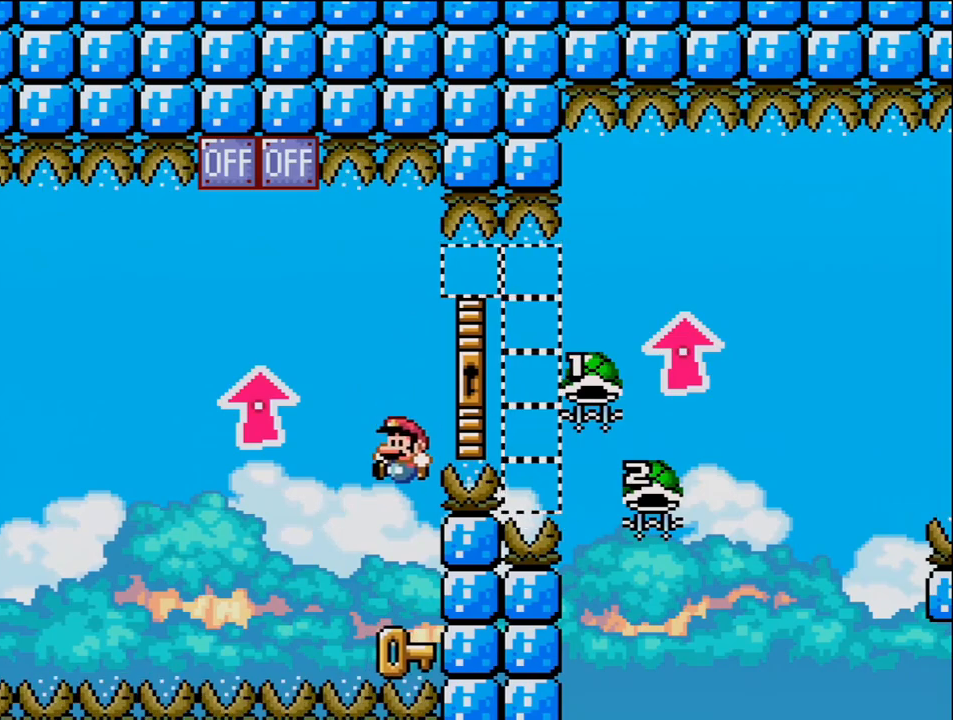
{"buttons": ["B", "Y", "DPAD_RIGHT"], "events": [[50, "DPAD_LEFT", "up"], [117, "DPAD_RIGHT", "down"], [233, "B", "down"], [233, "Y", "down"]]}
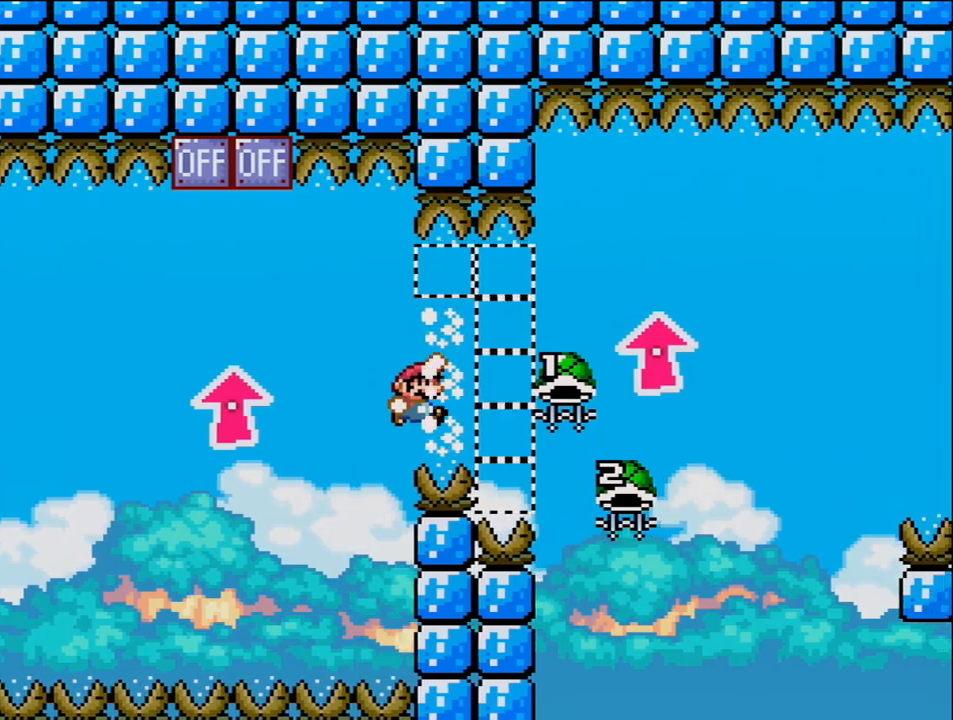
{"buttons": [], "events": [[300, "Y", "up"], [333, "B", "up"], [450, "DPAD_RIGHT", "up"]]}
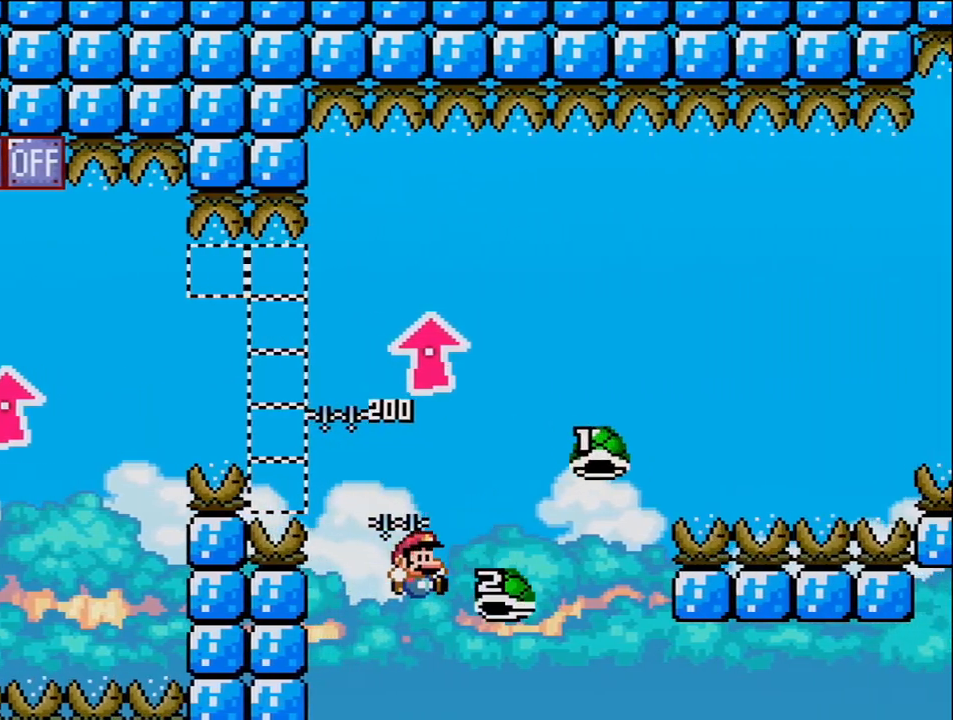
{"buttons": [], "events": [[50, "B", "down"], [217, "B", "up"], [333, "B", "down"], [433, "B", "up"]]}
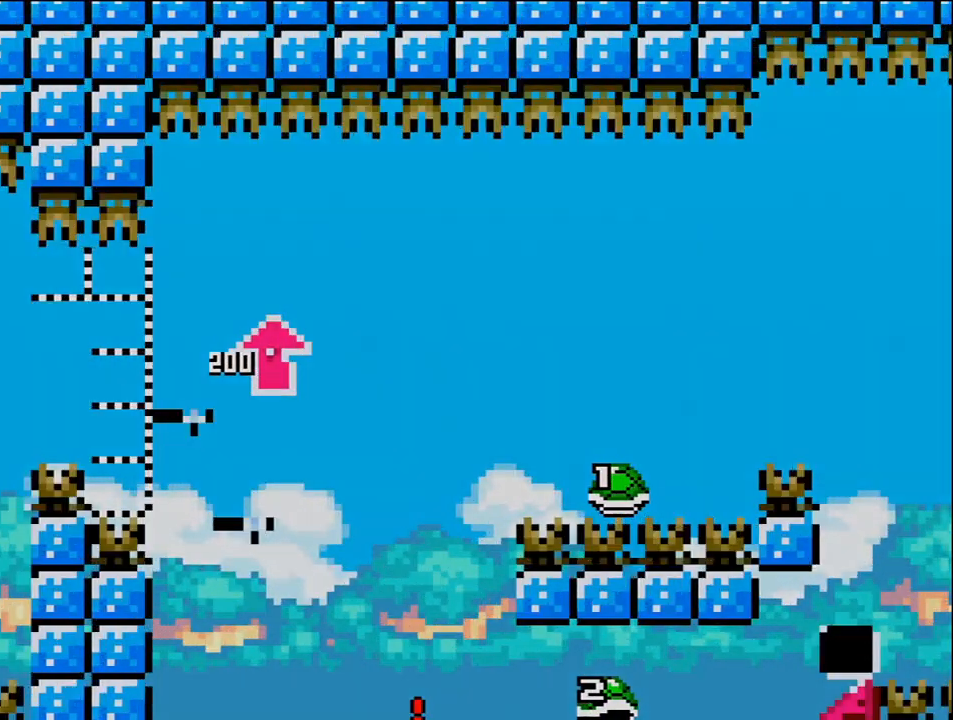
{"buttons": ["B"], "events": [[50, "B", "down"], [150, "B", "up"], [267, "B", "down"], [400, "B", "up"], [483, "B", "down"]]}
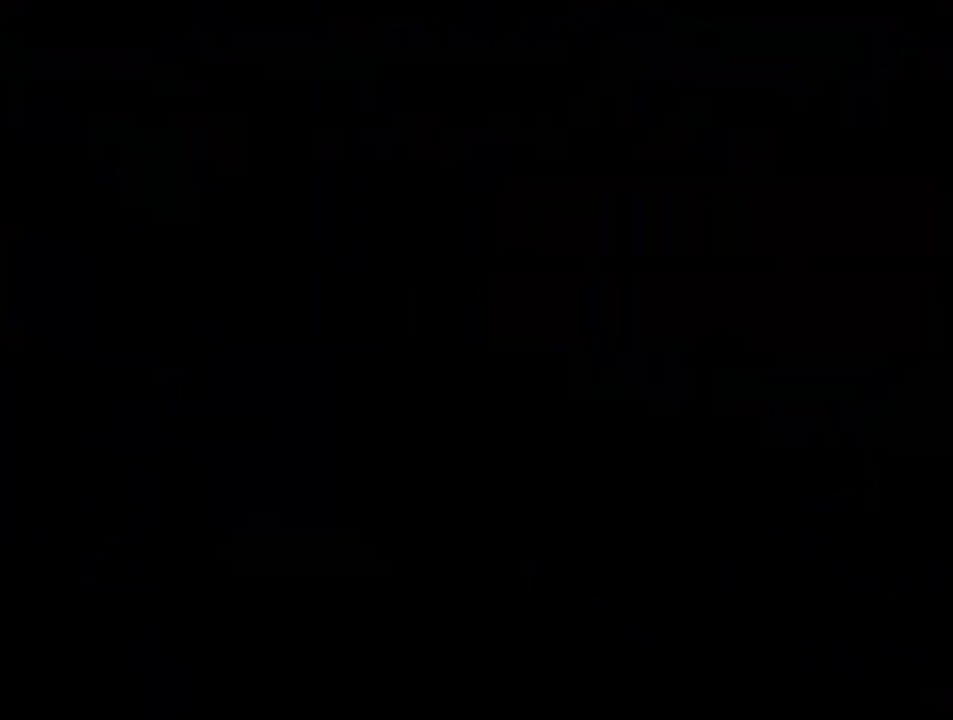
{"buttons": ["B"], "events": []}
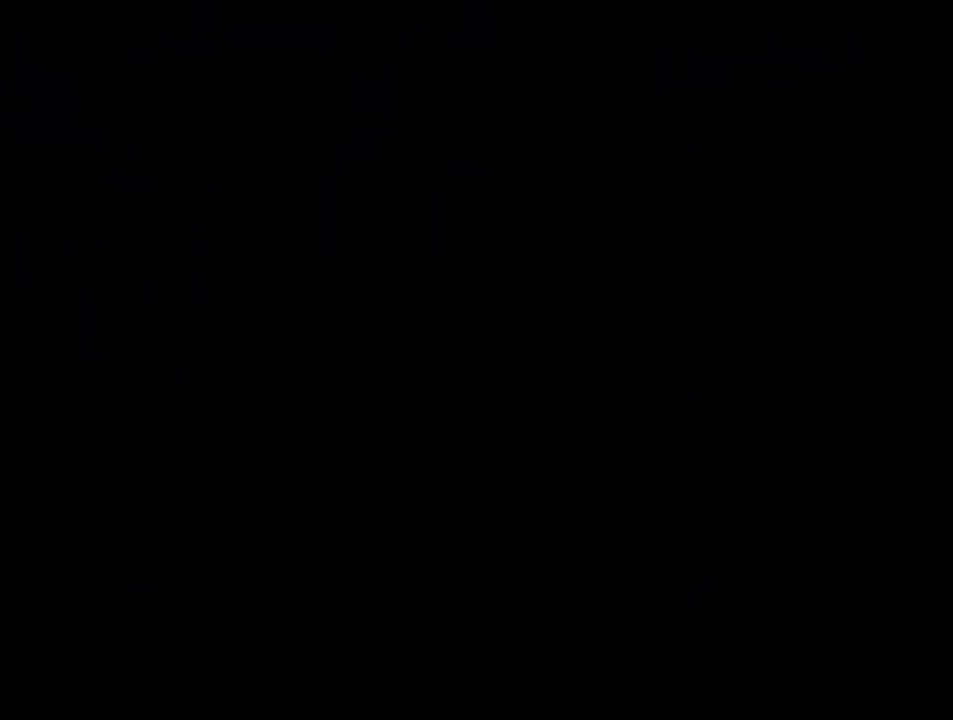
{"buttons": ["B"], "events": []}
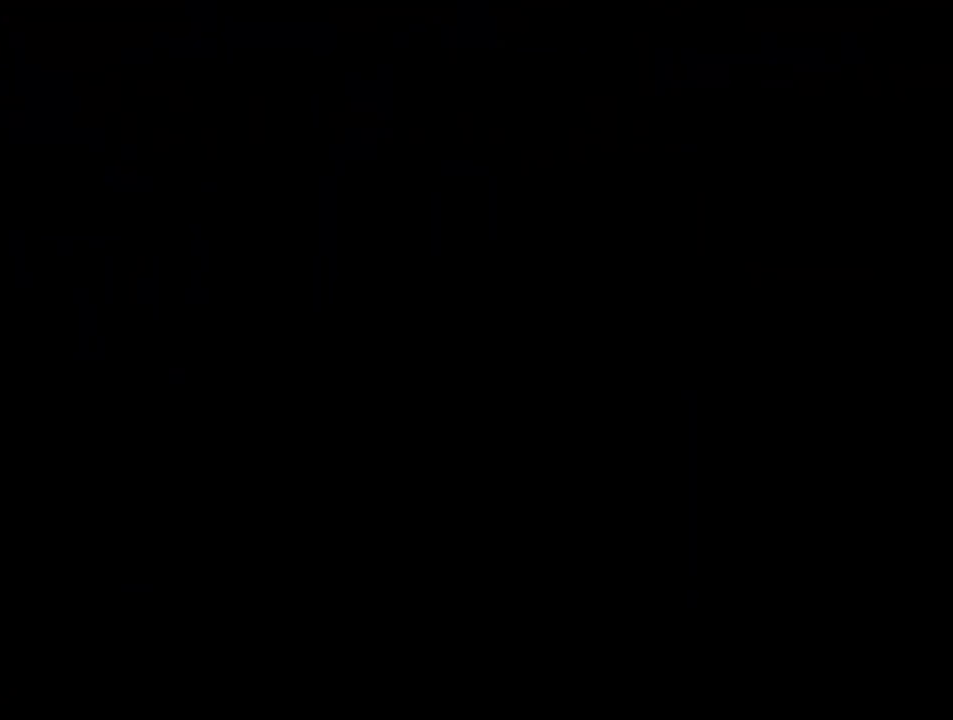
{"buttons": ["B"], "events": []}
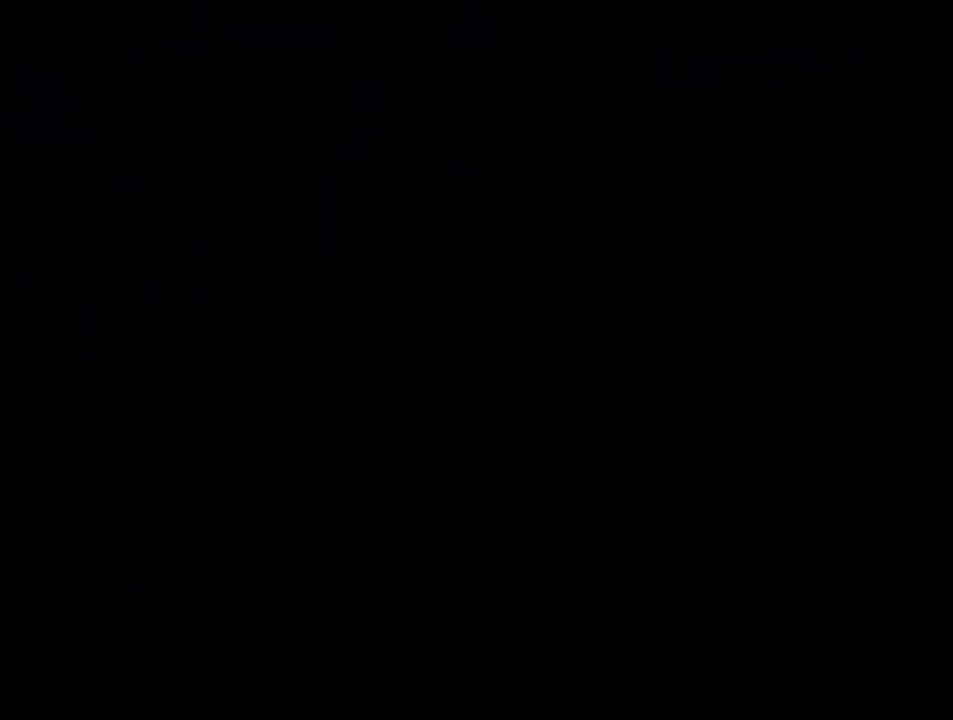
{"buttons": ["B"], "events": []}
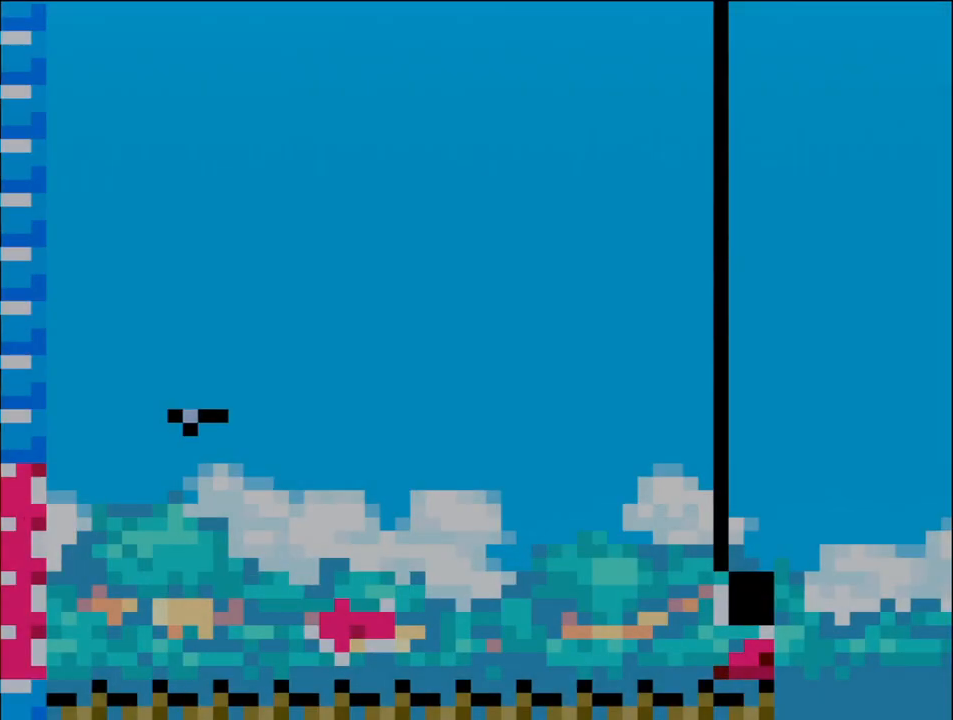
{"buttons": ["B"], "events": [[83, "DPAD_LEFT", "down"], [183, "DPAD_LEFT", "up"], [233, "DPAD_LEFT", "down"], [450, "DPAD_LEFT", "up"]]}
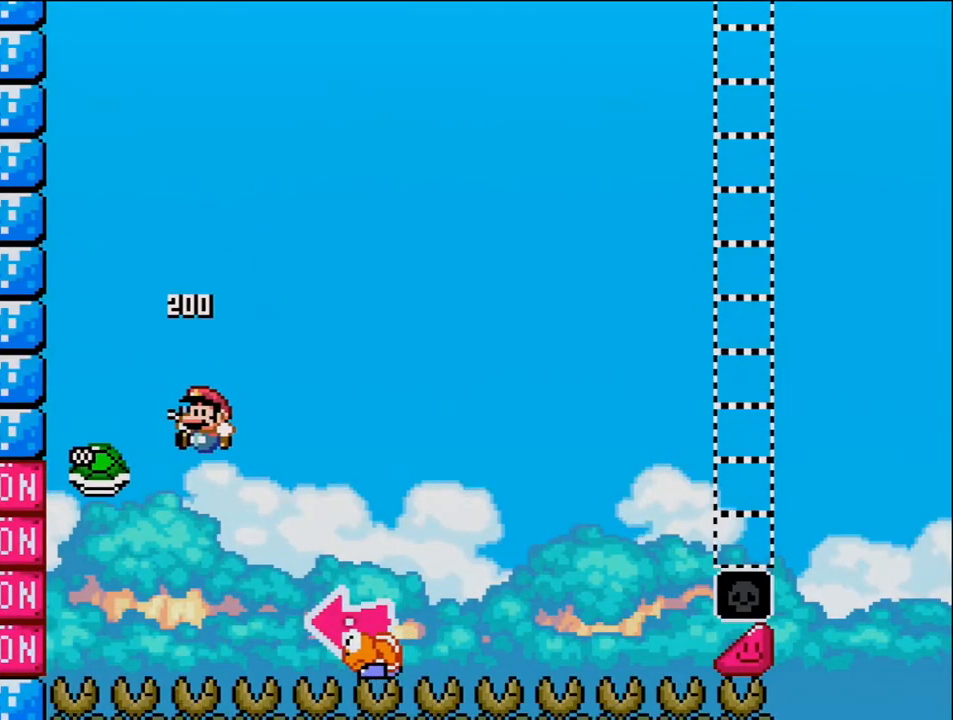
{"buttons": ["B", "Y", "DPAD_RIGHT"], "events": [[50, "DPAD_RIGHT", "down"], [200, "Y", "down"]]}